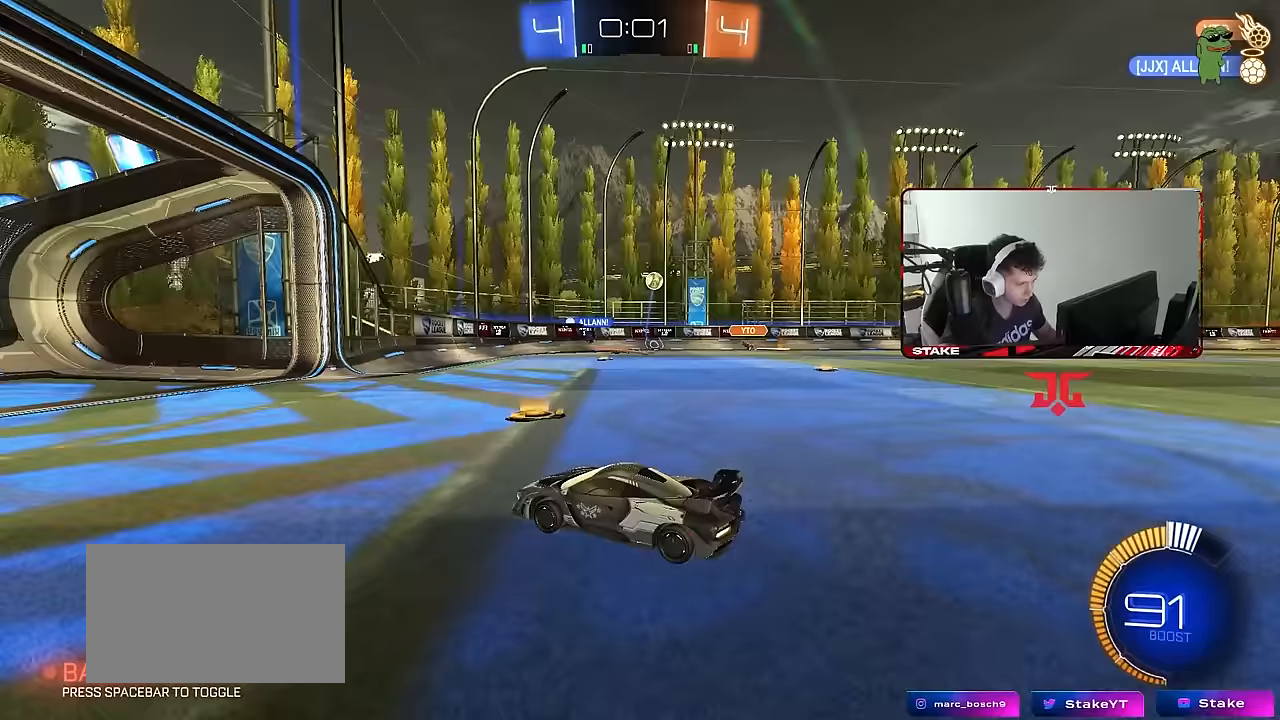
Gameplay with keyboard and mouse; each line is a JSON object with the keys and mouse buttons held at the frame after it. "events" lists presses ("down") and releases ("up") of "1", "2", "3", "4", "5", "a", "alt", "c", "caps_lock", "ctrl", "d", "e", "f", "g", "q", "r", "s", "shift", "space", "t", "tab", "v", "w", "x", "z", "mouse_left", "mouse_wheel" and "mouse_right" between this image and that frame as [ms after this image, input, new state], when the widget could be followed in between. "mouse_left", "mouse_wheel", "mouse_right" = the "left", "wheel", "right" buttons of the "mouse" list. No other keys are recorded. "wheel" means that the mouse wheel is clicked or scrolled. "mouse_move" is the direction in which the mouse moves at that frame (one of eight, or "still"), when it could be read.
{"keys": ["d", "shift", "w"], "mouse": [], "mouse_move": "still", "events": [[83, "w", "down"], [133, "a", "down"], [133, "d", "up"], [367, "a", "up"], [417, "d", "down"], [467, "shift", "down"]]}
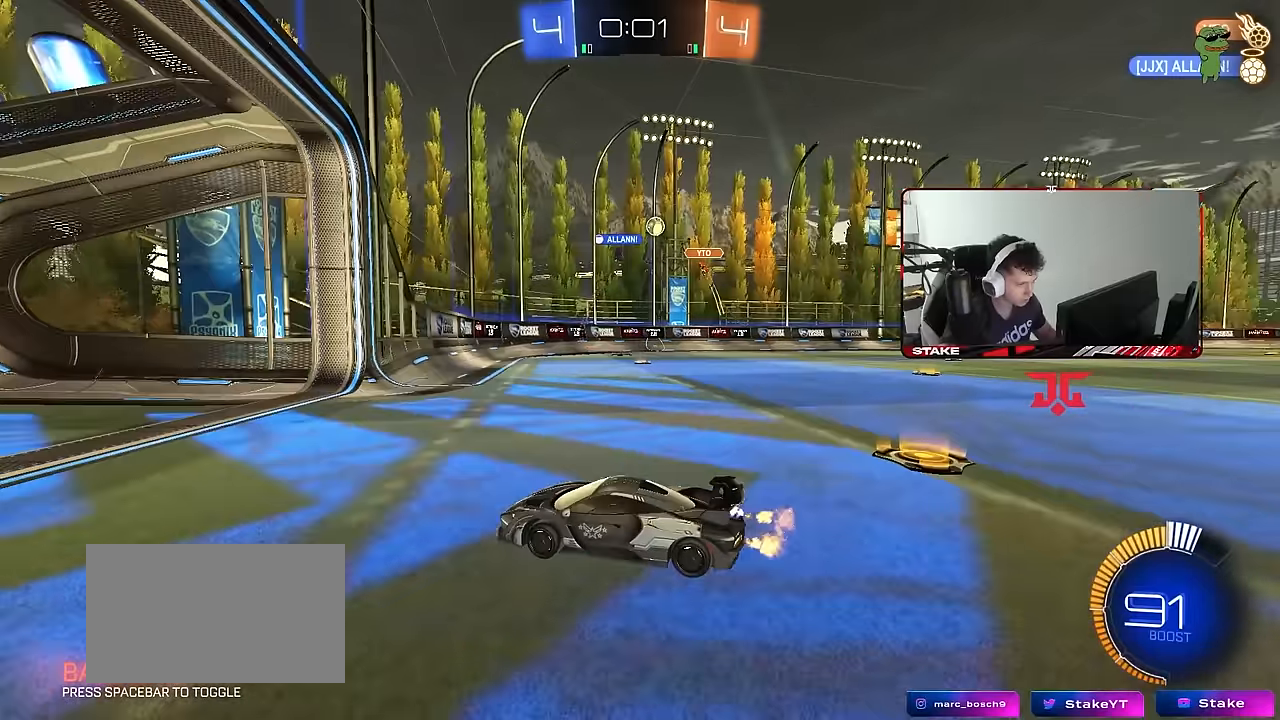
{"keys": ["d", "w"], "mouse": [], "mouse_move": "still", "events": [[100, "shift", "up"]]}
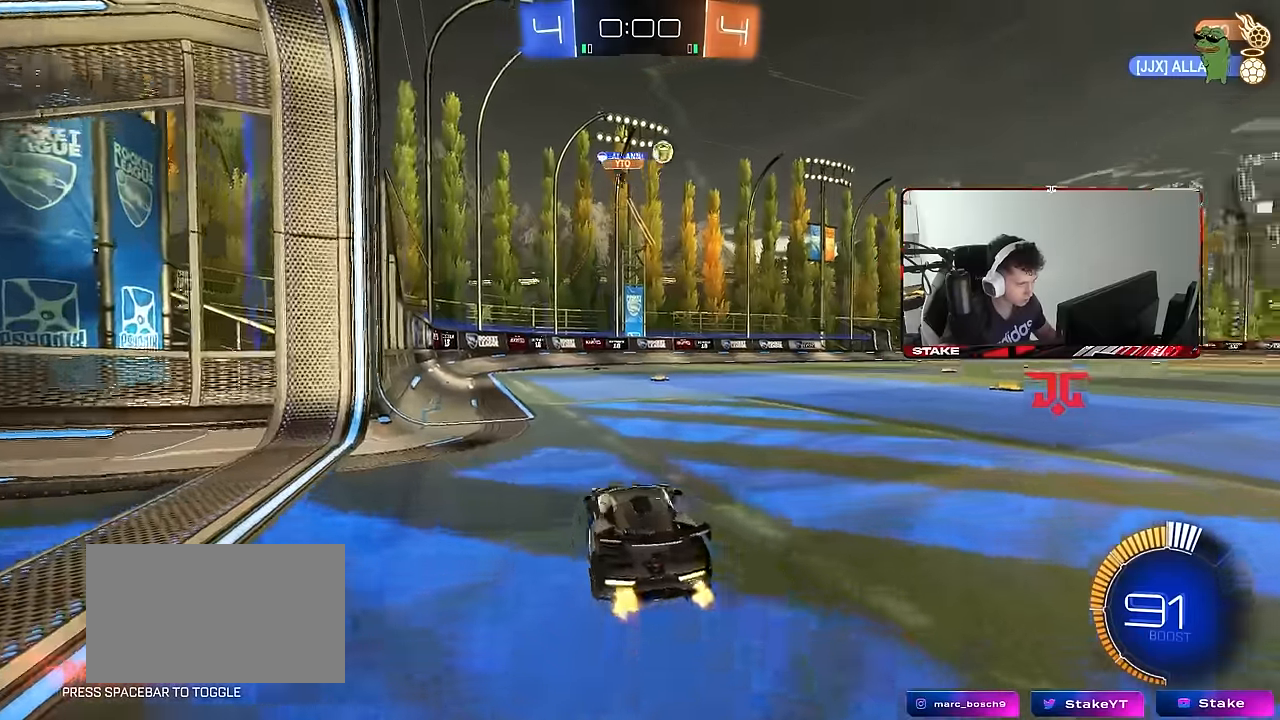
{"keys": ["d", "w"], "mouse": ["left"], "mouse_move": "still", "events": [[33, "w", "up"], [67, "shift", "down"], [117, "mouse_left", "down"], [117, "w", "down"], [167, "shift", "up"]]}
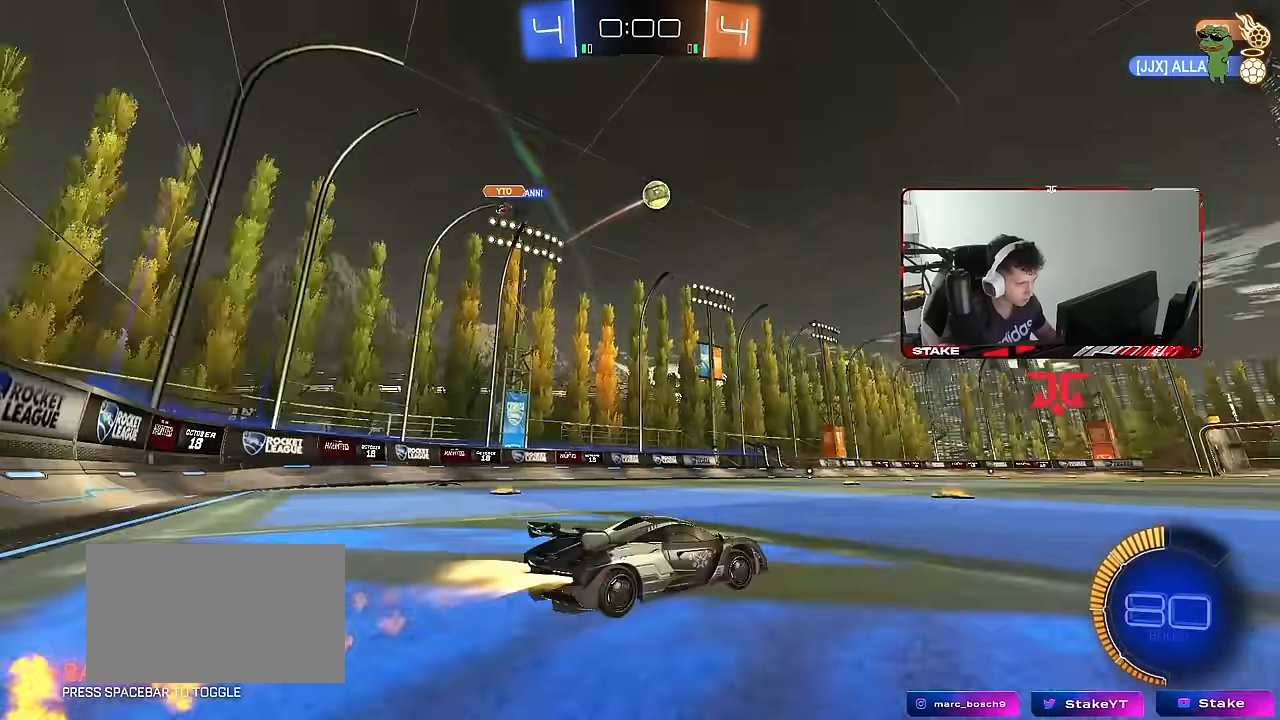
{"keys": ["a", "s"], "mouse": ["left", "right"], "mouse_move": "down-left", "events": [[183, "mouse_left", "up"], [283, "w", "up"], [333, "mouse_left", "down"], [333, "mouse_right", "down"], [367, "s", "down"], [417, "d", "up"], [467, "a", "down"]]}
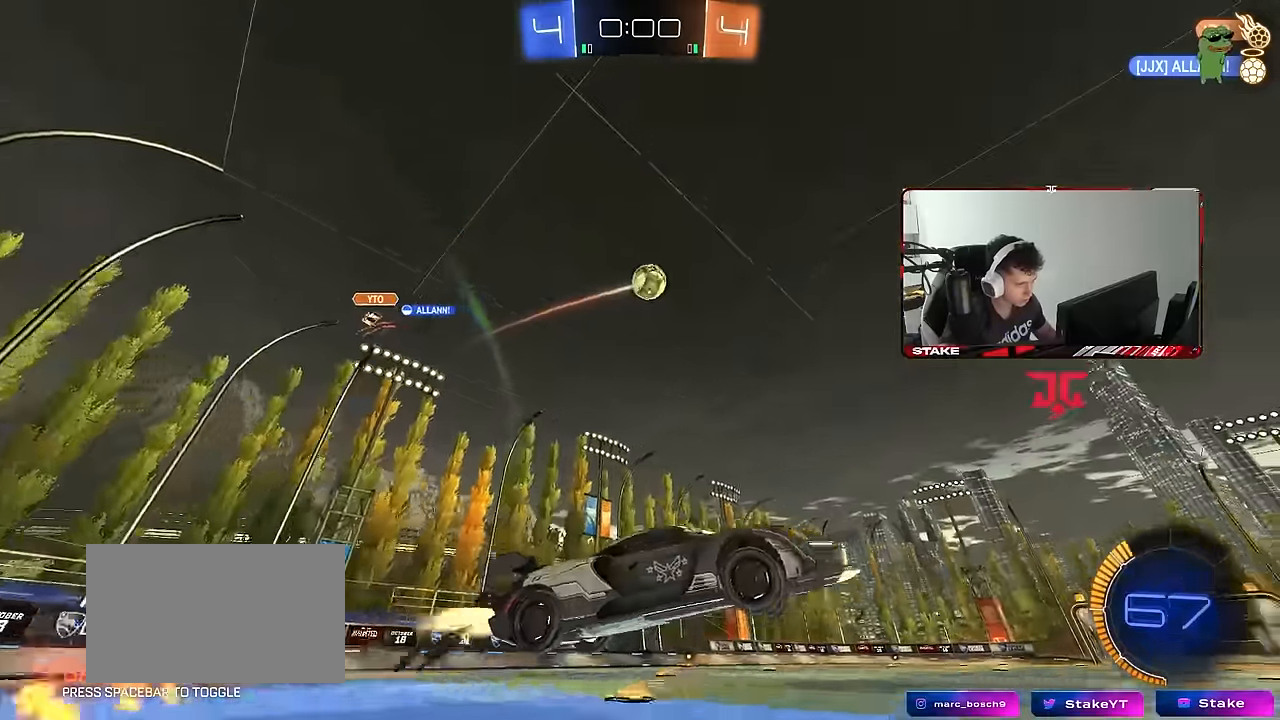
{"keys": ["a", "shift"], "mouse": ["left"], "mouse_move": "still", "events": [[17, "a", "up"], [17, "mouse_right", "up"], [17, "s", "up"], [67, "mouse_right", "down"], [100, "a", "down"], [100, "mouse_left", "up"], [100, "s", "down"], [100, "shift", "down"], [200, "mouse_left", "down"], [250, "mouse_right", "up"], [433, "s", "up"]]}
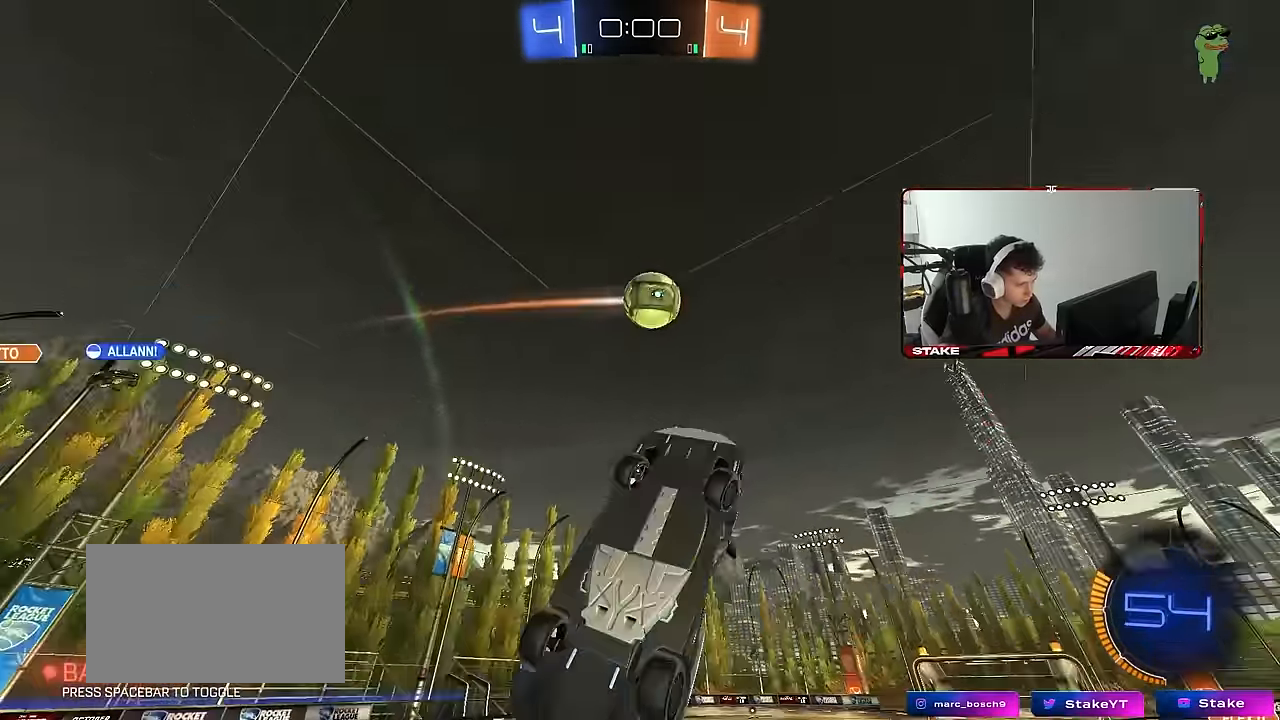
{"keys": ["a", "w"], "mouse": ["left"], "mouse_move": "still", "events": [[33, "s", "down"], [117, "d", "down"], [167, "a", "up"], [167, "s", "up"], [167, "shift", "up"], [267, "shift", "down"], [317, "w", "down"], [350, "shift", "up"], [400, "w", "up"], [450, "a", "down"], [450, "d", "up"], [450, "w", "down"]]}
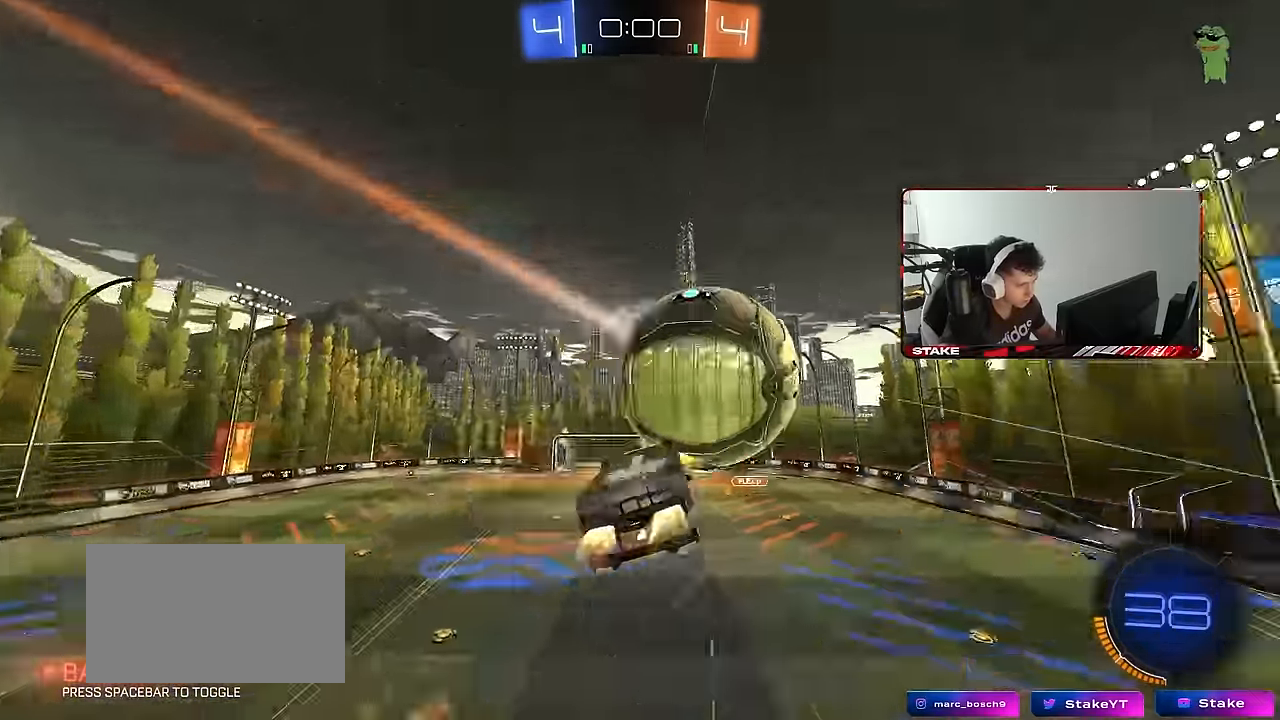
{"keys": ["a"], "mouse": [], "mouse_move": "still", "events": [[50, "a", "up"], [50, "d", "down"], [83, "shift", "down"], [133, "w", "up"], [233, "d", "up"], [267, "w", "down"], [283, "shift", "up"], [317, "a", "down"], [317, "mouse_left", "up"], [417, "w", "up"]]}
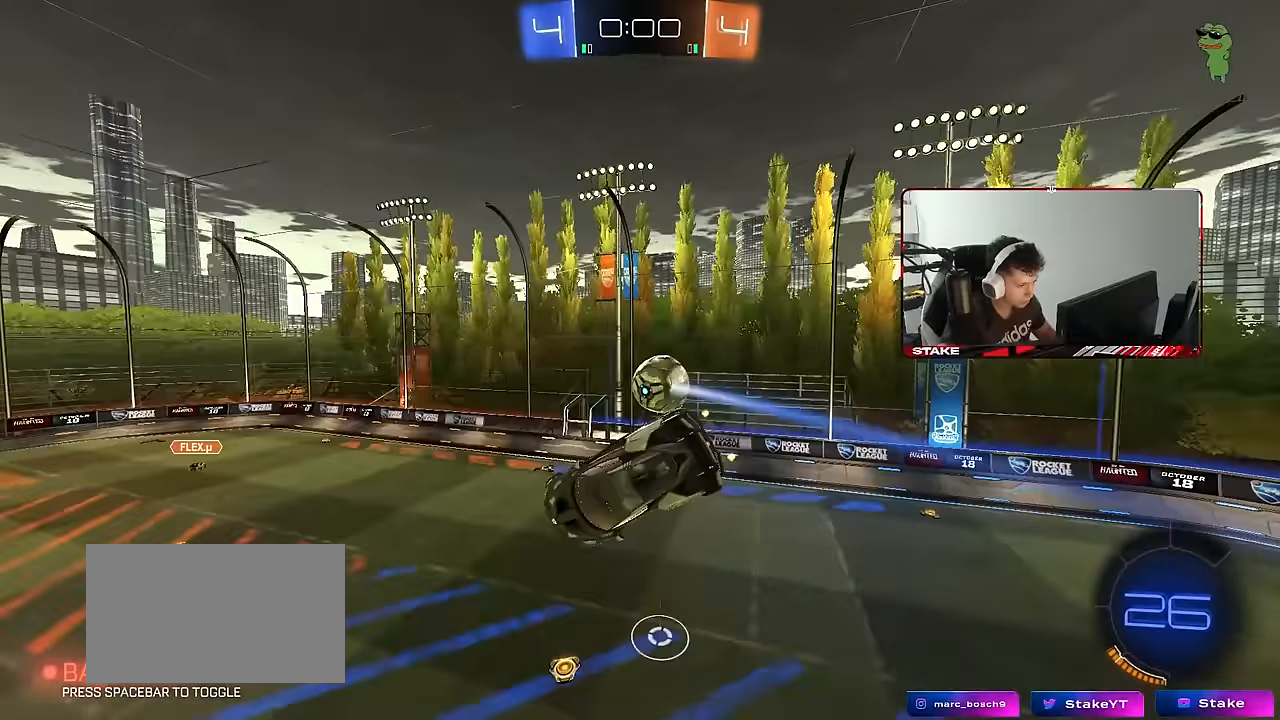
{"keys": [], "mouse": [], "mouse_move": "still", "events": [[67, "mouse_left", "down"], [67, "shift", "down"], [200, "mouse_left", "up"], [200, "shift", "up"], [250, "a", "up"], [250, "mouse_left", "down"], [250, "w", "down"], [300, "d", "down"], [383, "d", "up"], [383, "mouse_left", "up"], [383, "w", "up"]]}
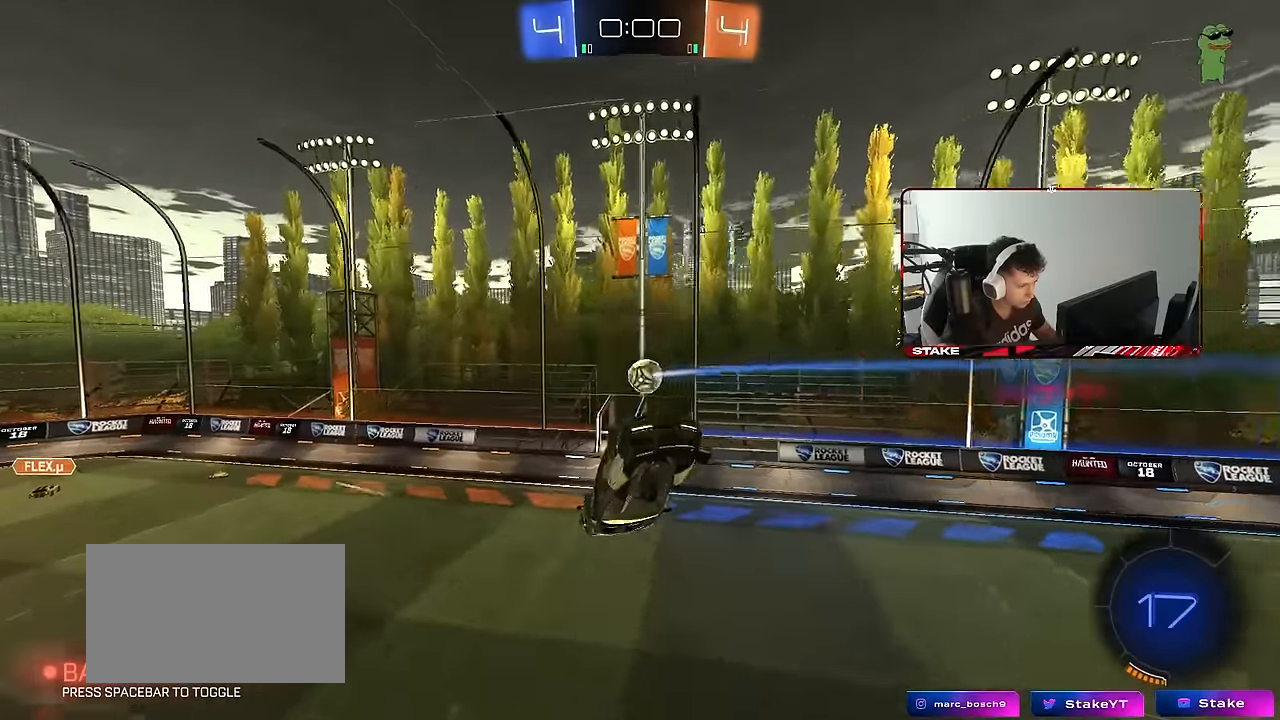
{"keys": ["a", "shift"], "mouse": ["left"], "mouse_move": "down-left", "events": [[83, "w", "down"], [167, "a", "down"], [167, "w", "up"], [217, "shift", "down"], [450, "mouse_left", "down"]]}
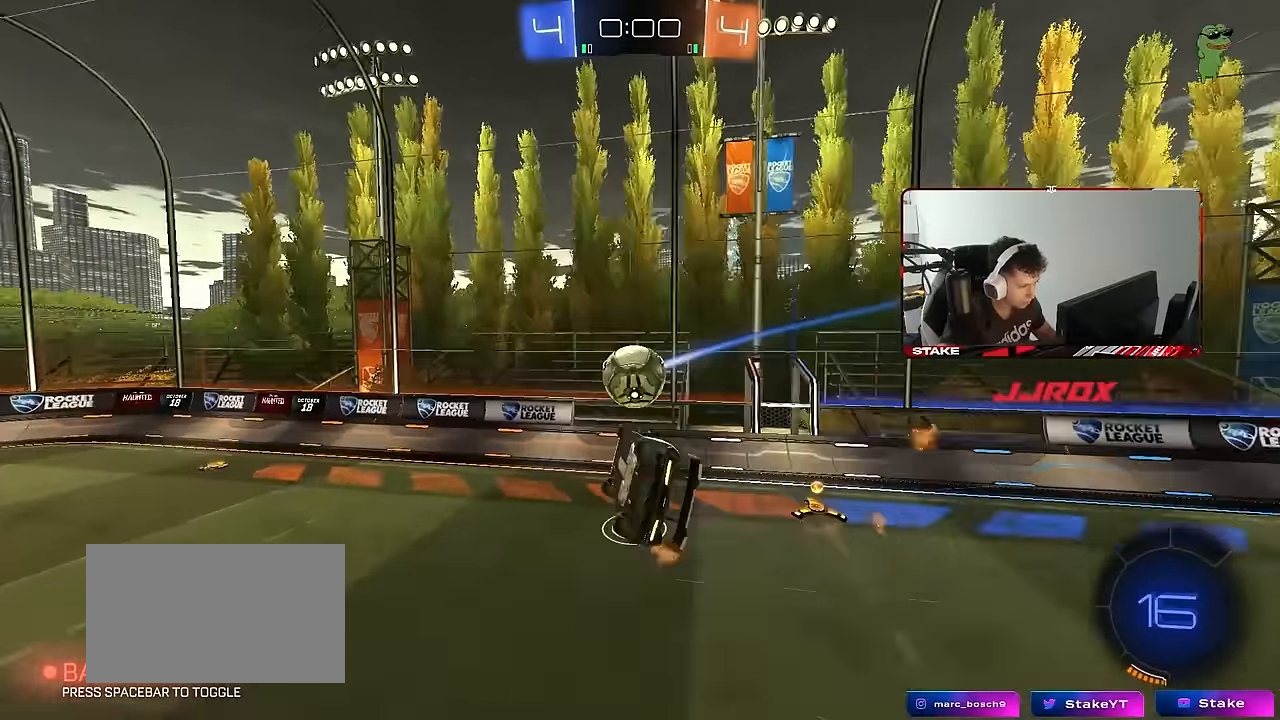
{"keys": ["d"], "mouse": [], "mouse_move": "still", "events": [[133, "shift", "up"], [133, "w", "down"], [283, "a", "up"], [333, "d", "down"], [367, "mouse_left", "up"], [367, "w", "up"]]}
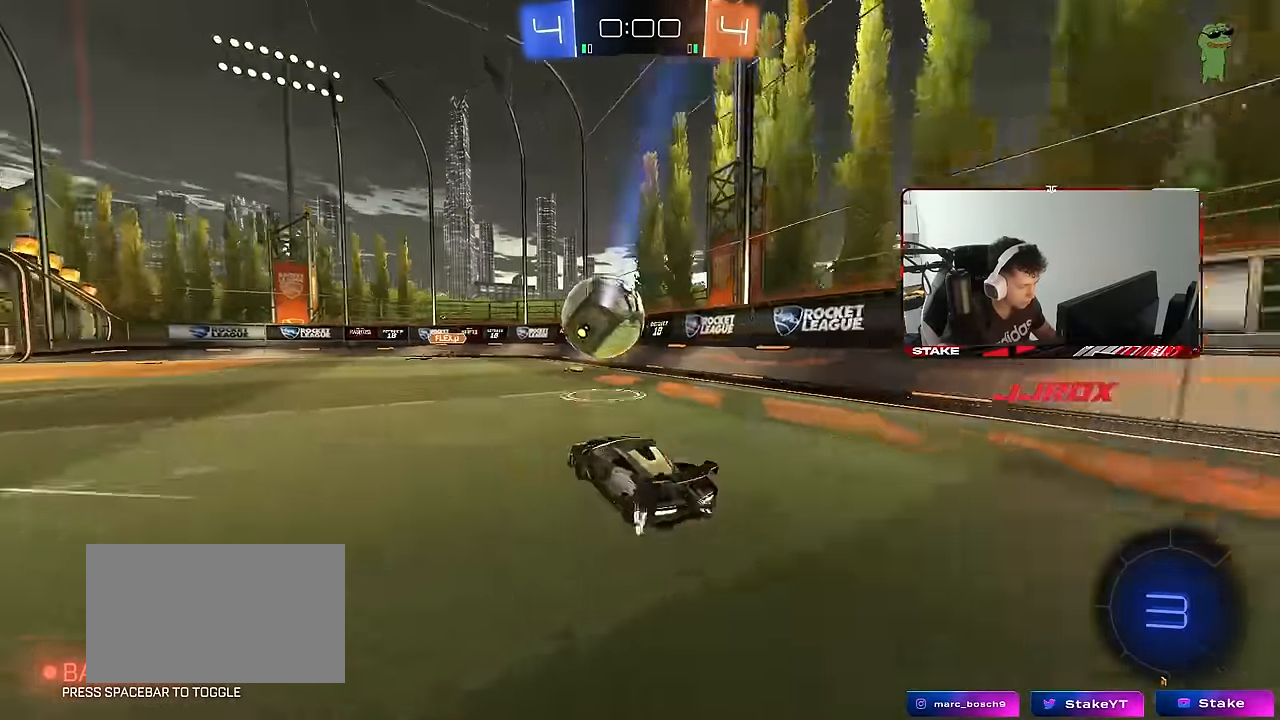
{"keys": [], "mouse": [], "mouse_move": "still", "events": [[17, "w", "down"], [150, "d", "up"], [333, "w", "up"]]}
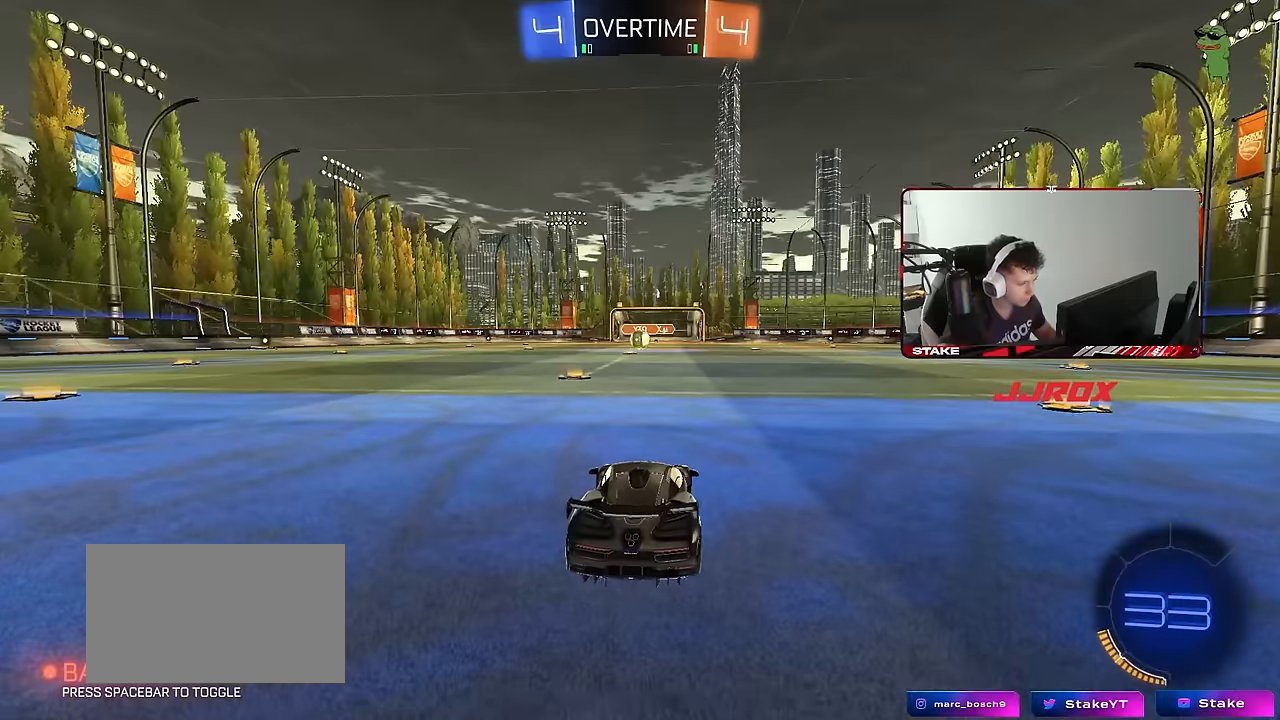
{"keys": [], "mouse": [], "mouse_move": "still", "events": [[217, "tab", "down"], [500, "tab", "up"]]}
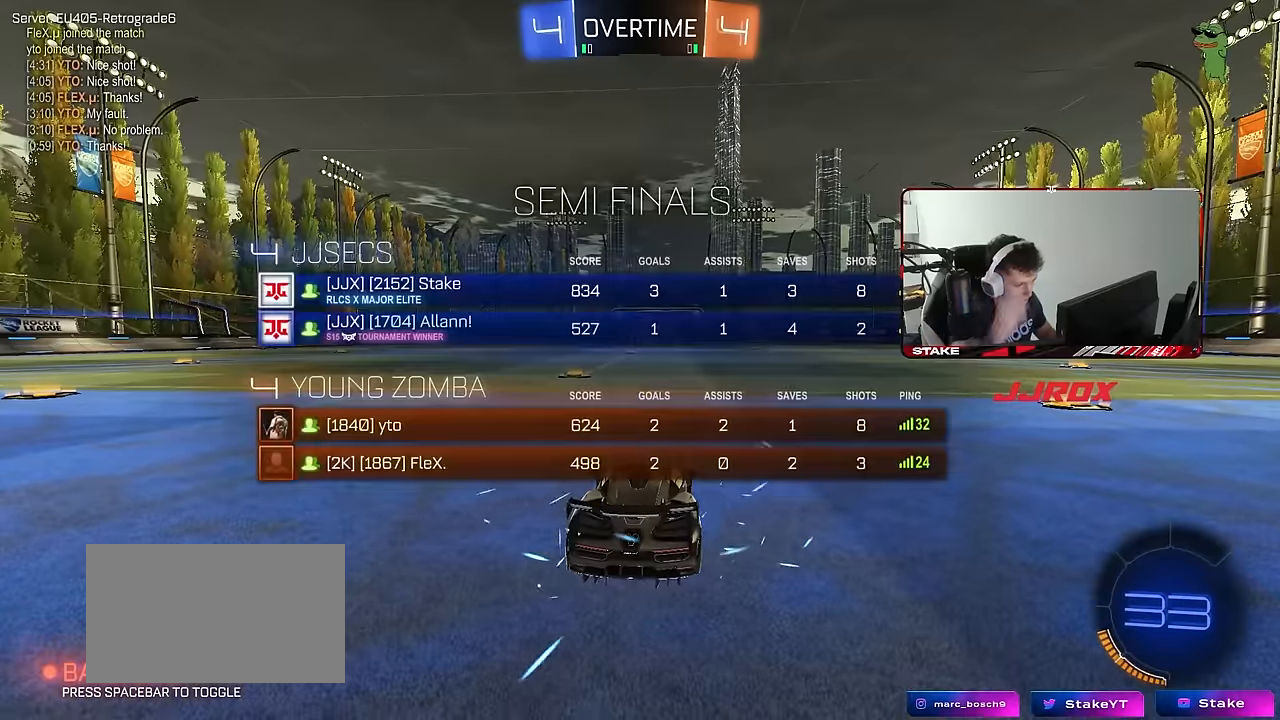
{"keys": [], "mouse": [], "mouse_move": "still", "events": []}
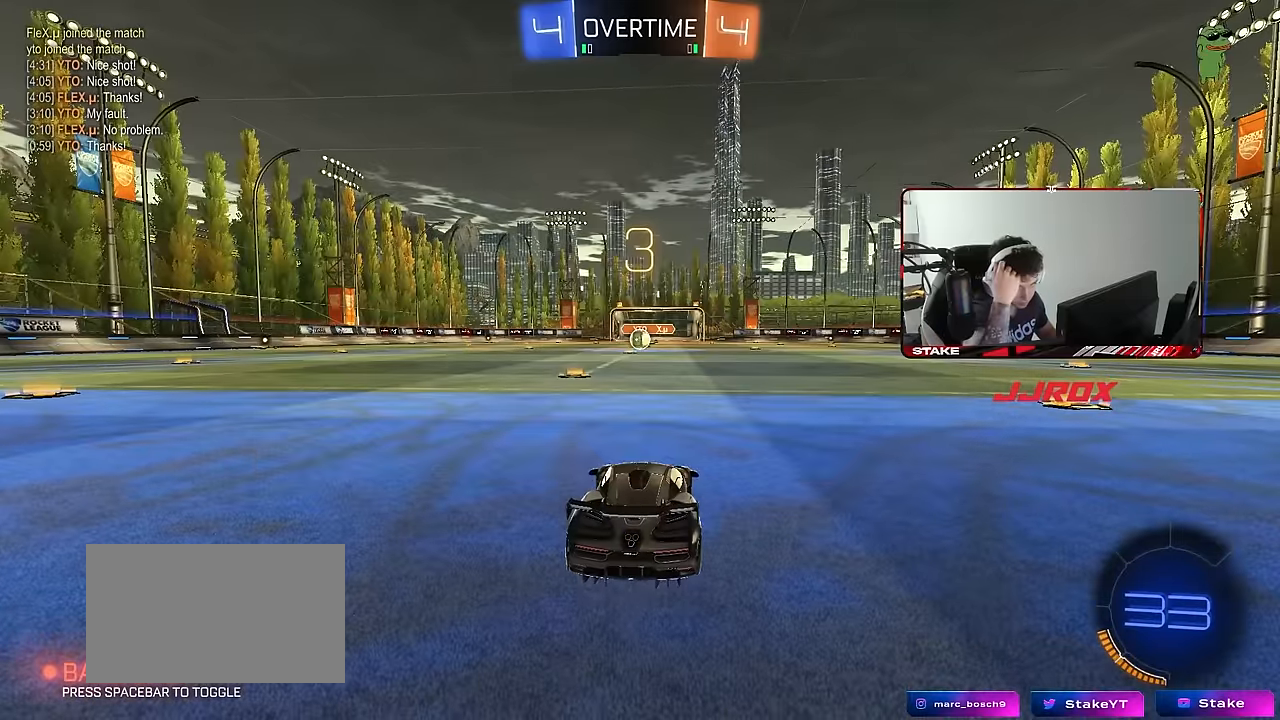
{"keys": [], "mouse": [], "mouse_move": "still", "events": []}
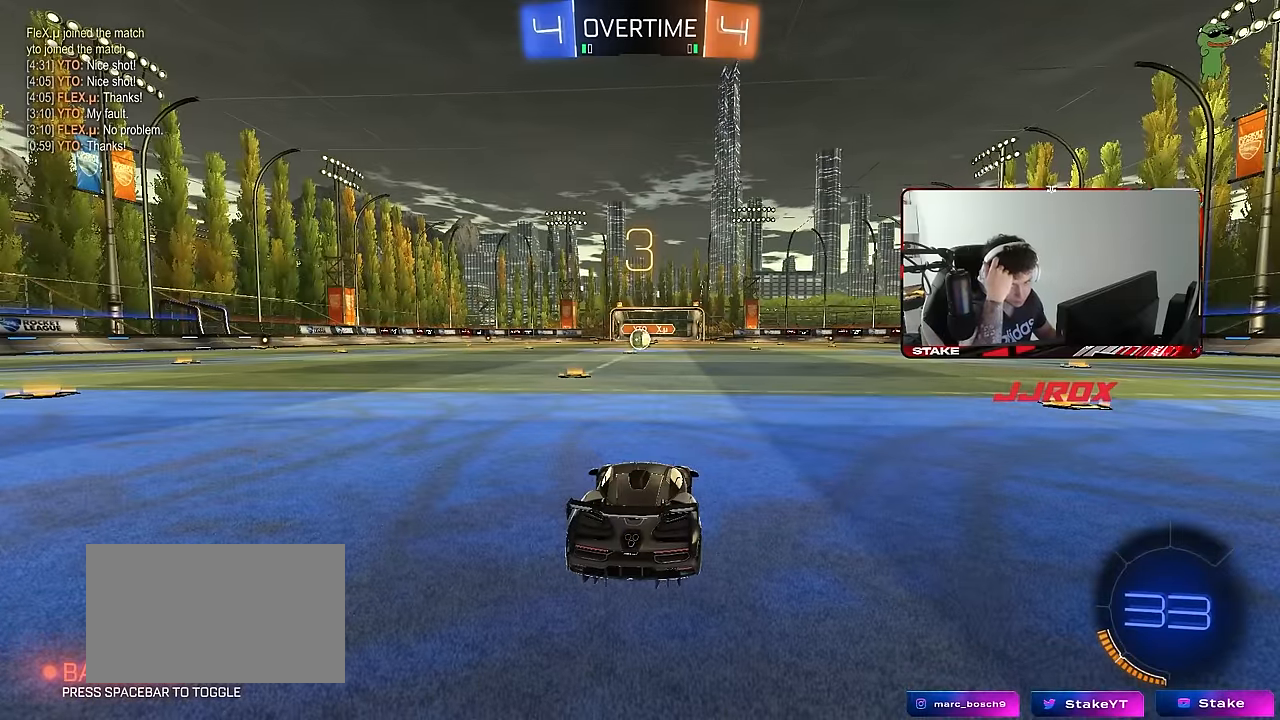
{"keys": [], "mouse": [], "mouse_move": "still", "events": [[267, "z", "down"], [317, "x", "down"], [350, "z", "up"], [400, "x", "up"]]}
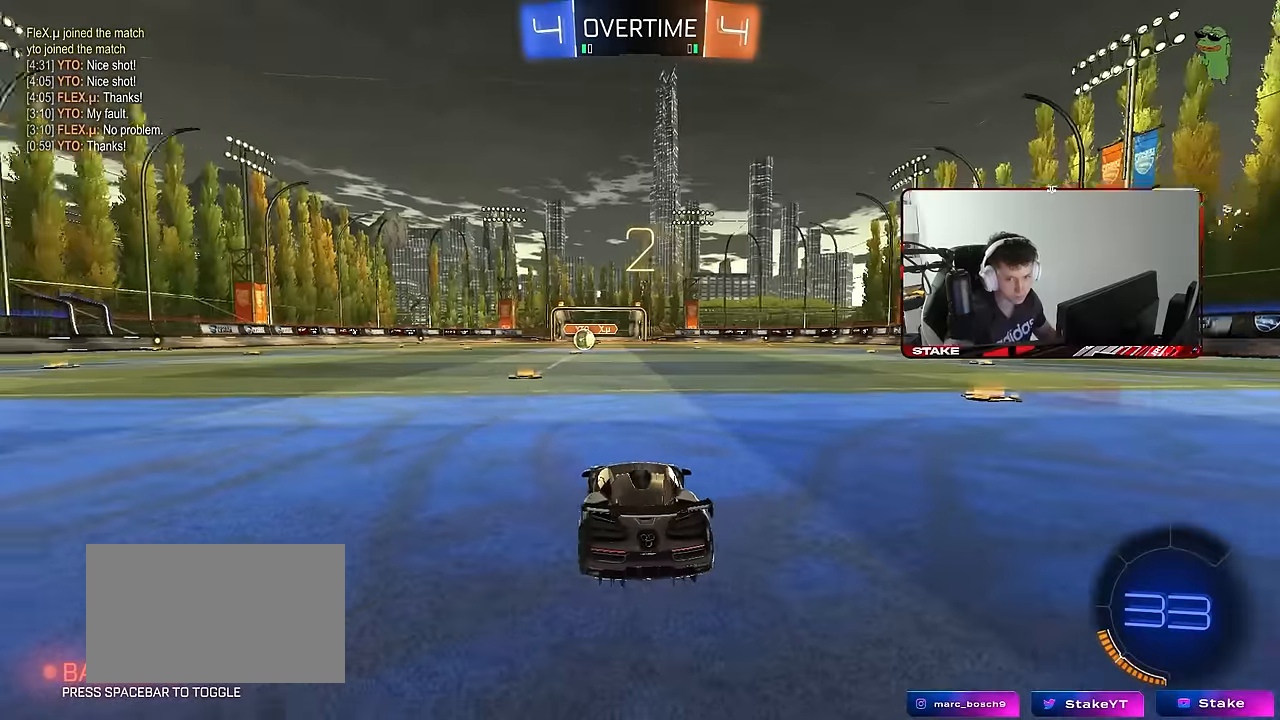
{"keys": ["tab"], "mouse": [], "mouse_move": "still", "events": [[234, "mouse_wheel", "down"], [367, "tab", "down"], [467, "mouse_wheel", "up"]]}
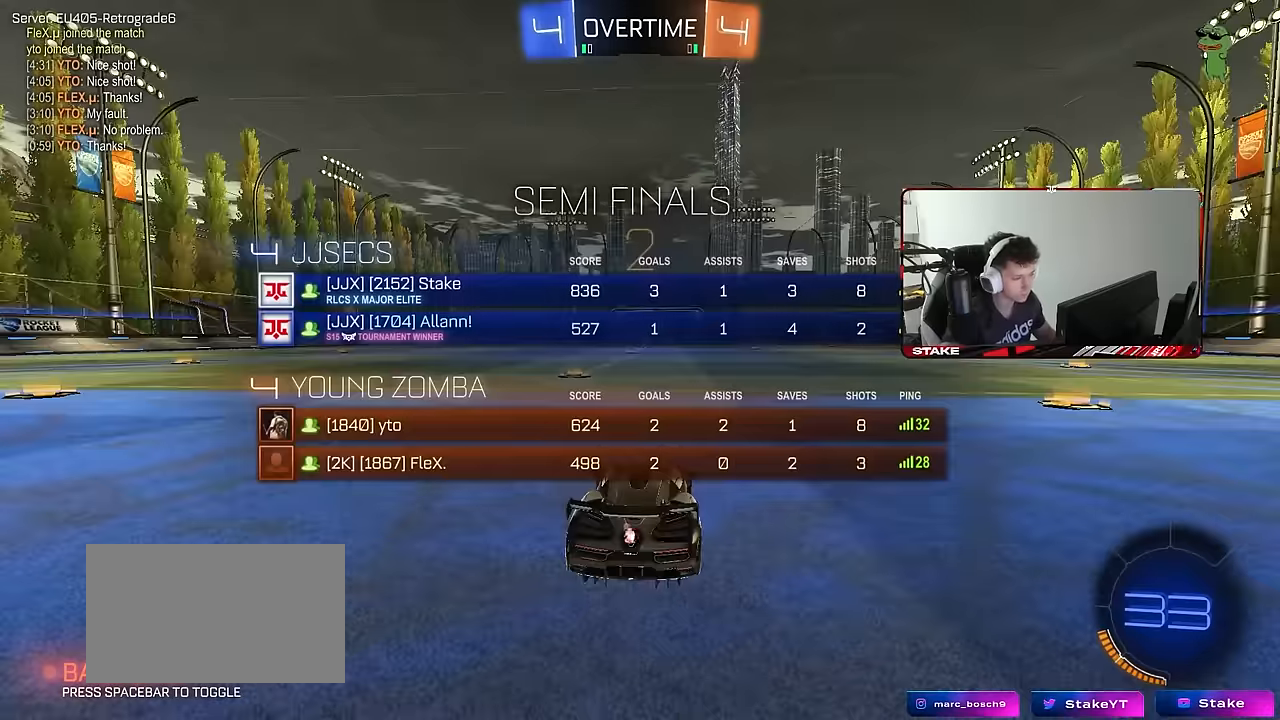
{"keys": ["tab", "w"], "mouse": ["left"], "mouse_move": "still", "events": [[67, "mouse_left", "down"], [100, "w", "down"]]}
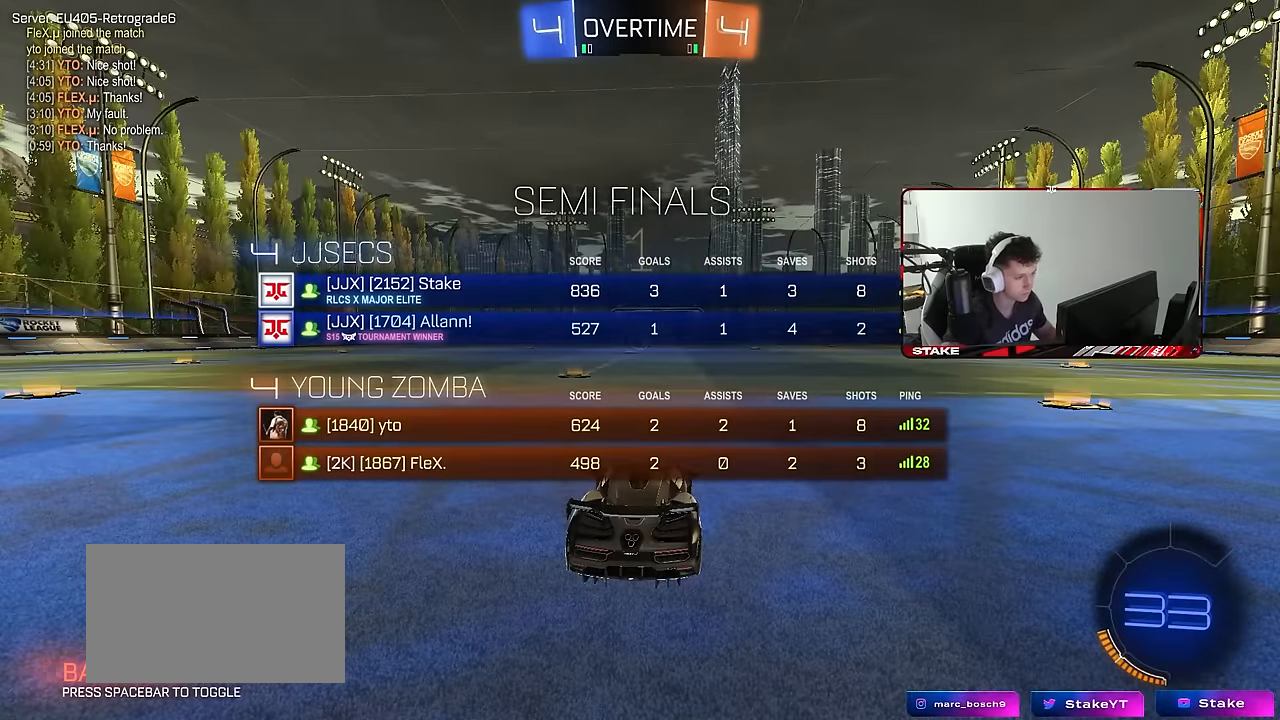
{"keys": ["w"], "mouse": ["left"], "mouse_move": "left", "events": [[167, "tab", "up"]]}
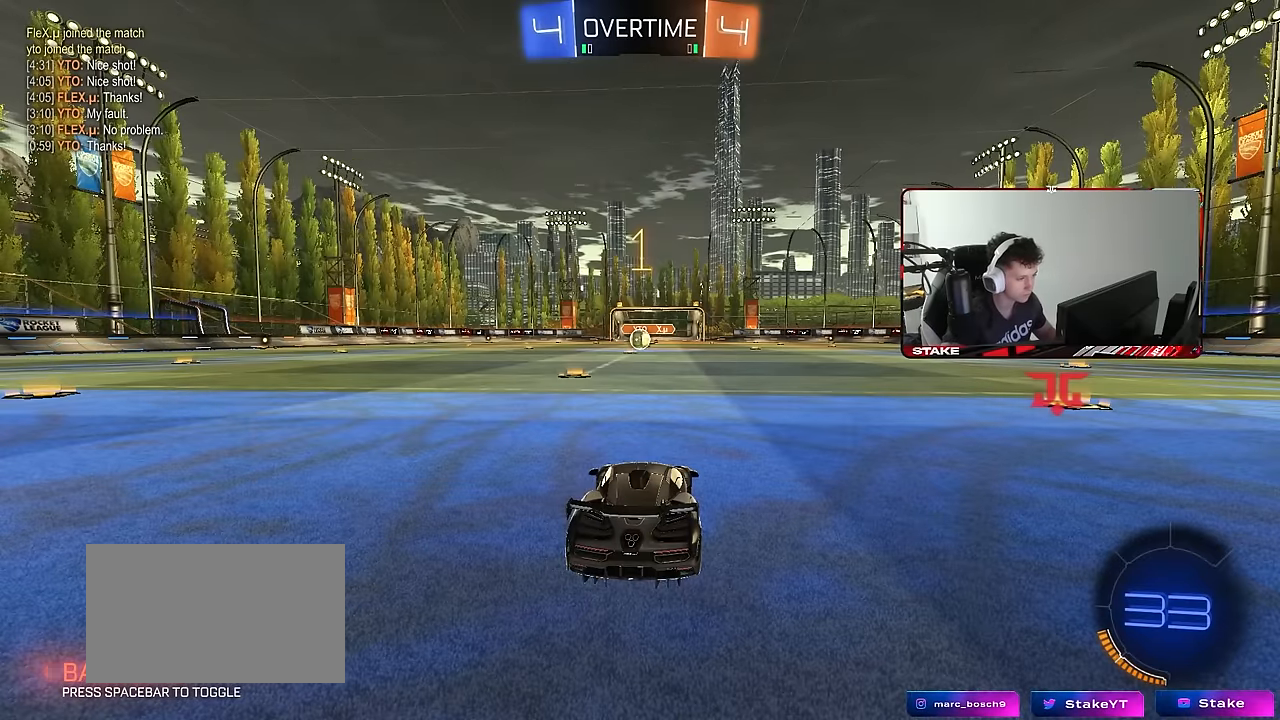
{"keys": ["w"], "mouse": ["left"], "mouse_move": "still", "events": []}
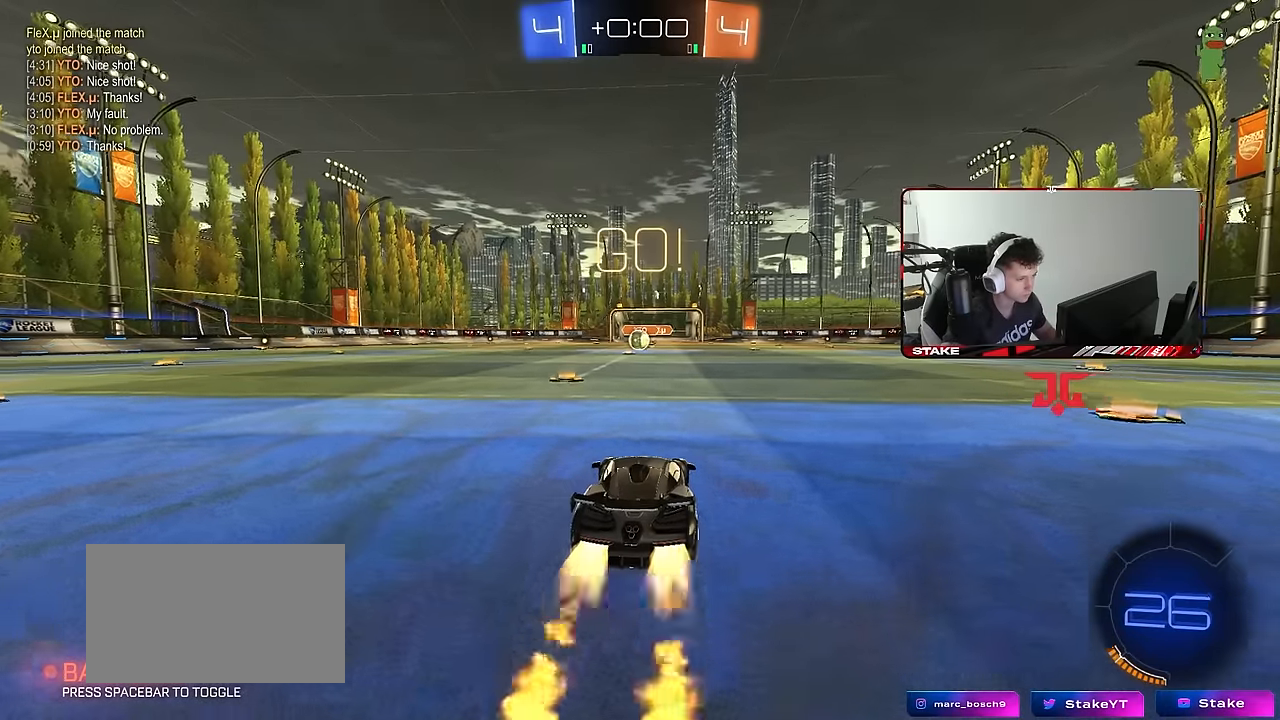
{"keys": ["a", "s", "shift"], "mouse": ["left"], "mouse_move": "still", "events": [[100, "d", "down"], [100, "mouse_right", "down"], [150, "d", "up"], [200, "a", "down"], [200, "mouse_right", "up"], [200, "shift", "down"], [250, "mouse_right", "down"], [300, "s", "down"], [300, "w", "up"], [334, "mouse_right", "up"]]}
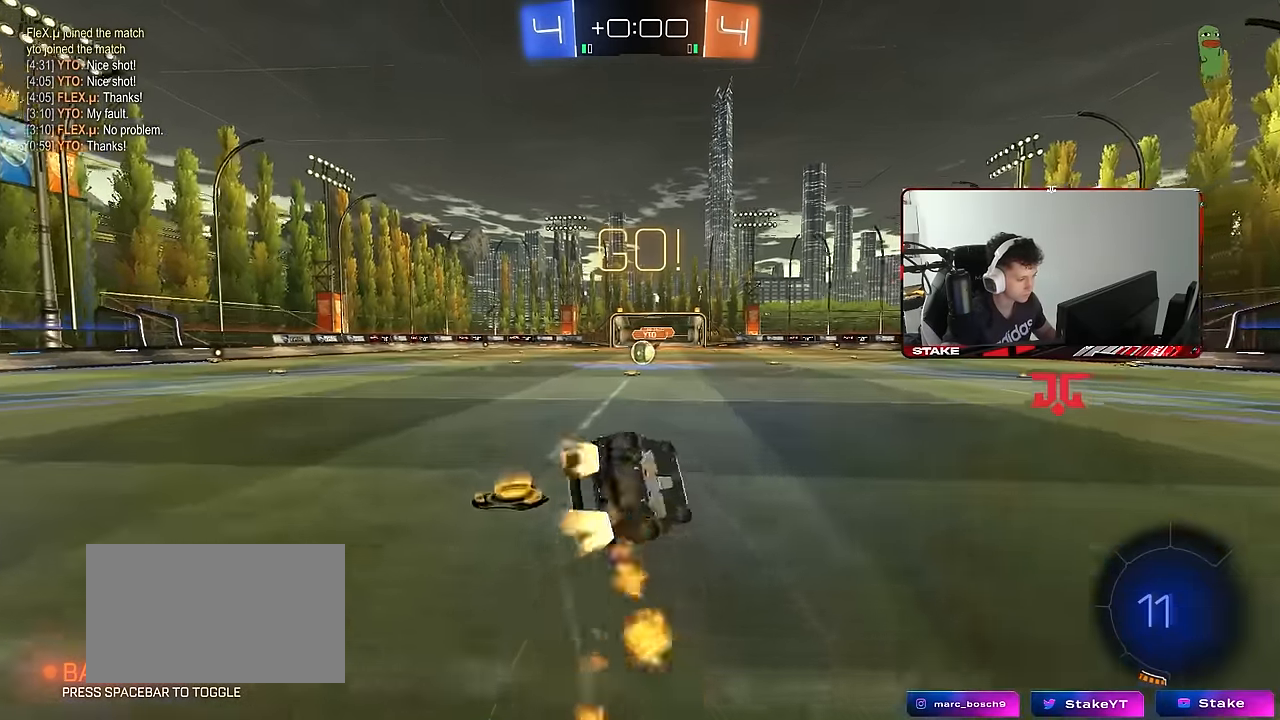
{"keys": ["a", "s"], "mouse": ["left"], "mouse_move": "still", "events": [[217, "s", "up"], [267, "s", "down"], [500, "shift", "up"]]}
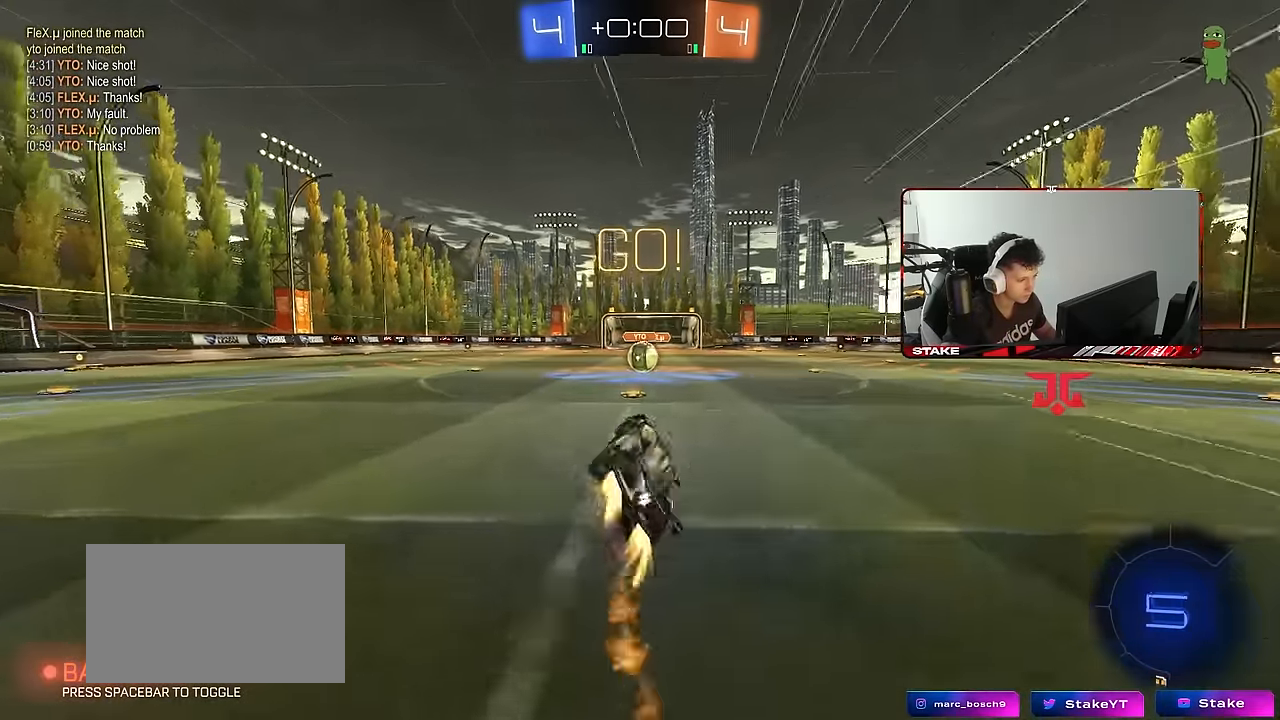
{"keys": ["w"], "mouse": [], "mouse_move": "still", "events": [[50, "a", "up"], [50, "mouse_left", "up"], [50, "s", "up"], [334, "w", "down"]]}
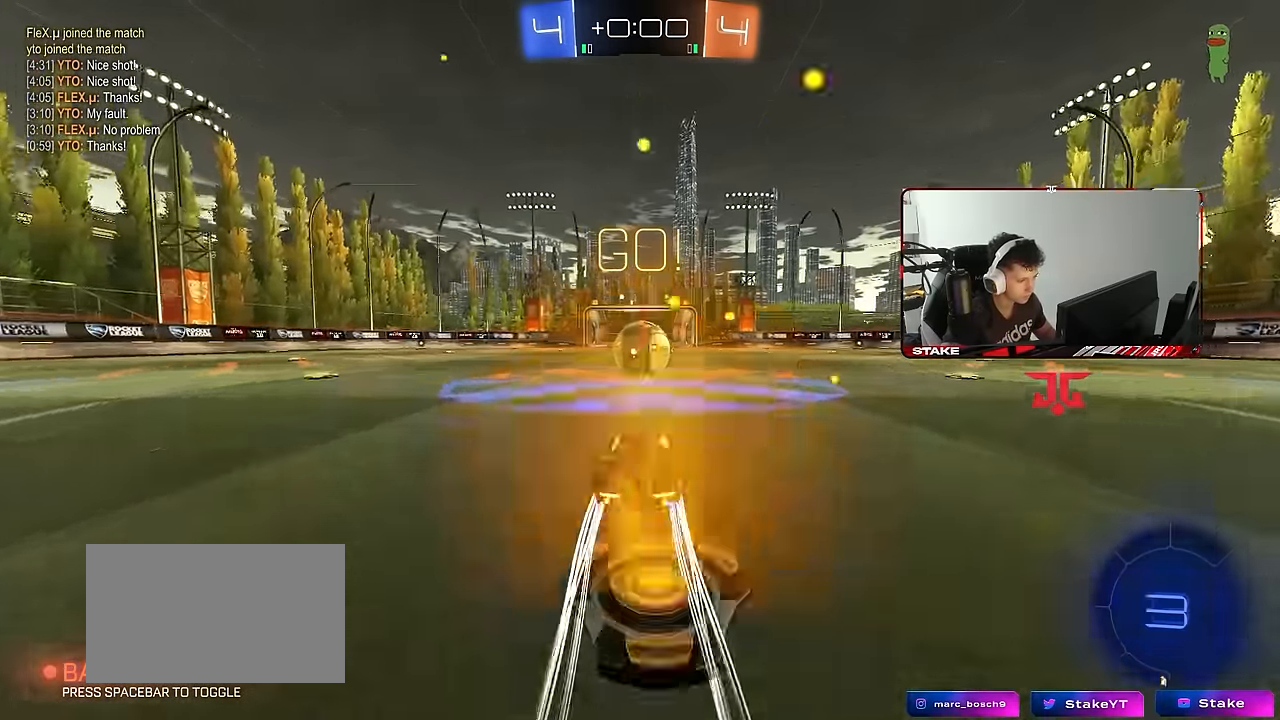
{"keys": ["a", "s", "shift"], "mouse": ["right"], "mouse_move": "still", "events": [[67, "mouse_right", "down"], [67, "w", "up"], [150, "mouse_right", "up"], [300, "a", "down"], [300, "w", "down"], [350, "shift", "down"], [383, "mouse_right", "down"], [433, "s", "down"], [433, "w", "up"]]}
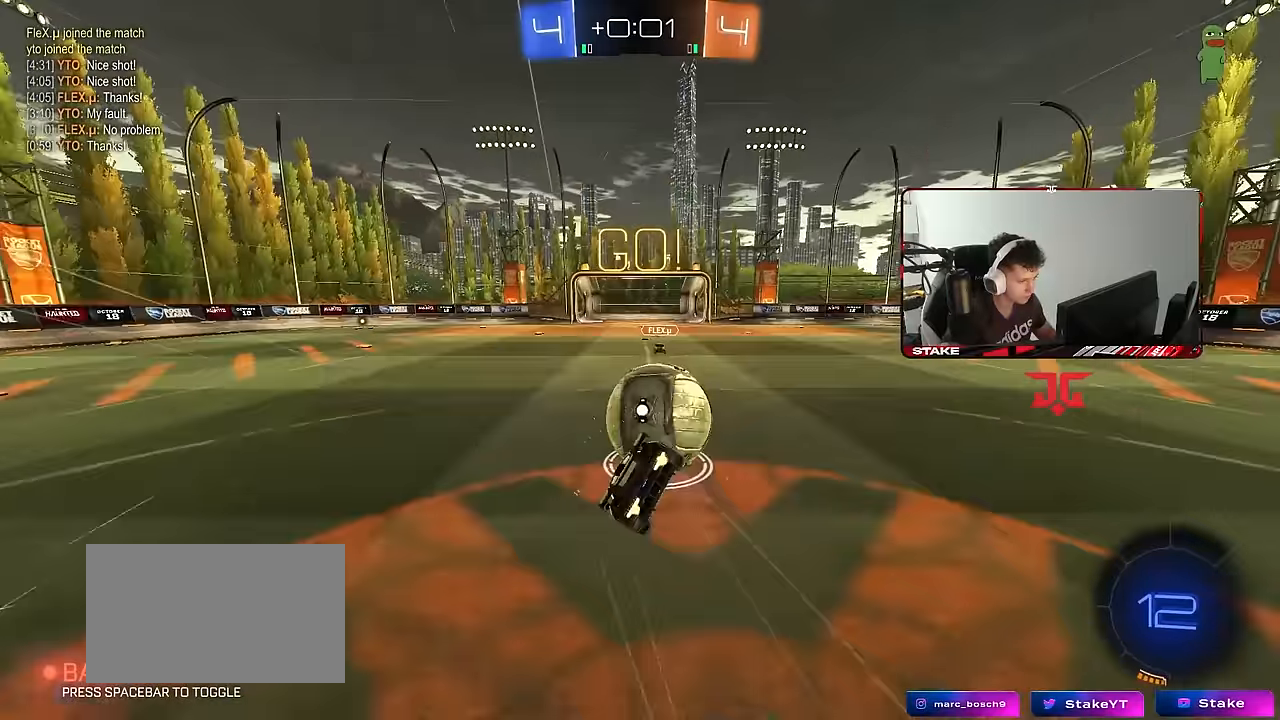
{"keys": ["a", "shift"], "mouse": [], "mouse_move": "still", "events": [[67, "mouse_right", "up"], [117, "s", "up"], [167, "mouse_left", "down"], [350, "s", "down"], [450, "mouse_left", "up"], [450, "s", "up"]]}
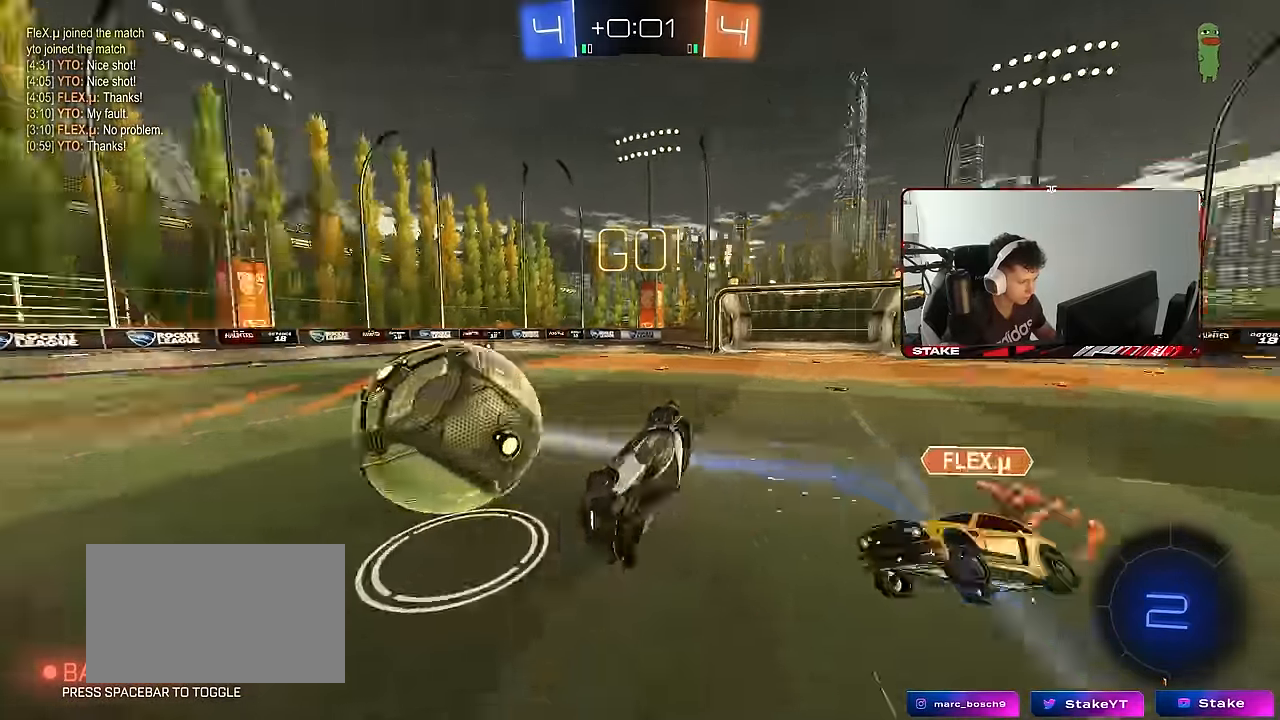
{"keys": [], "mouse": [], "mouse_move": "still", "events": [[100, "s", "down"], [133, "s", "up"], [133, "shift", "up"], [333, "a", "up"]]}
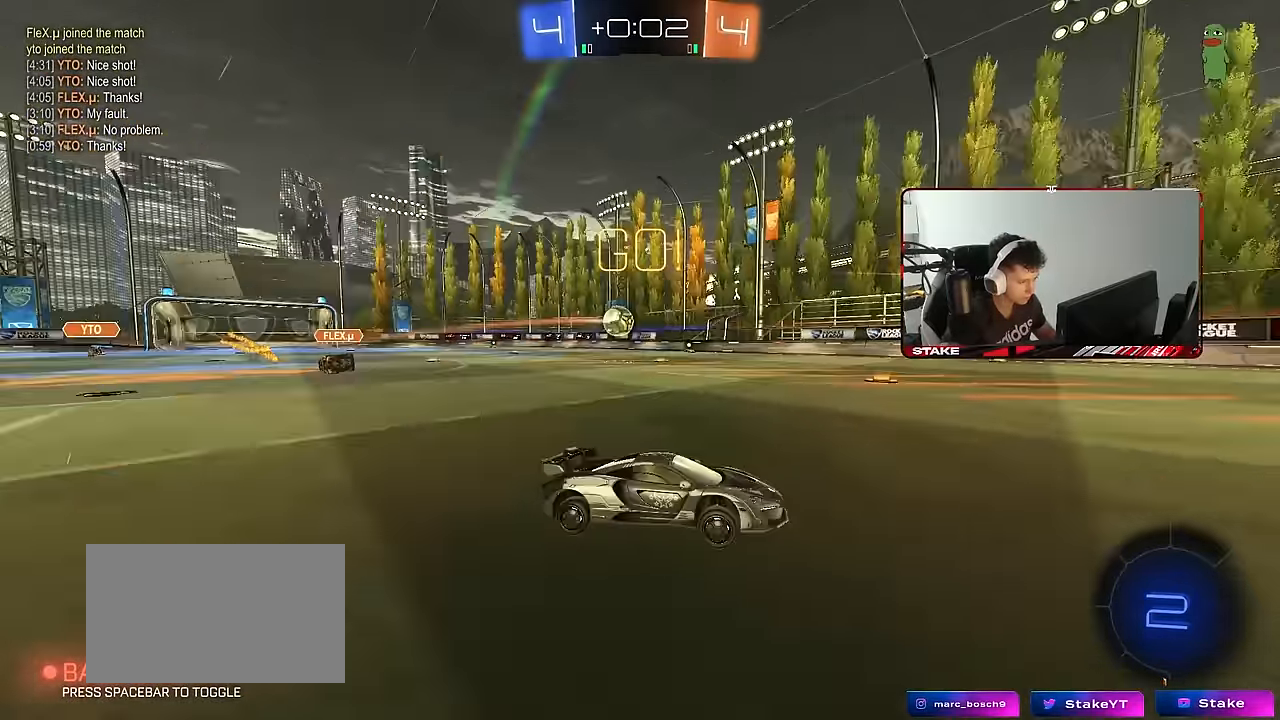
{"keys": ["w"], "mouse": ["left"], "mouse_move": "still", "events": [[67, "w", "down"], [100, "mouse_left", "down"], [250, "a", "down"], [250, "space", "down"], [350, "a", "up"], [383, "space", "up"], [433, "d", "down"], [483, "d", "up"]]}
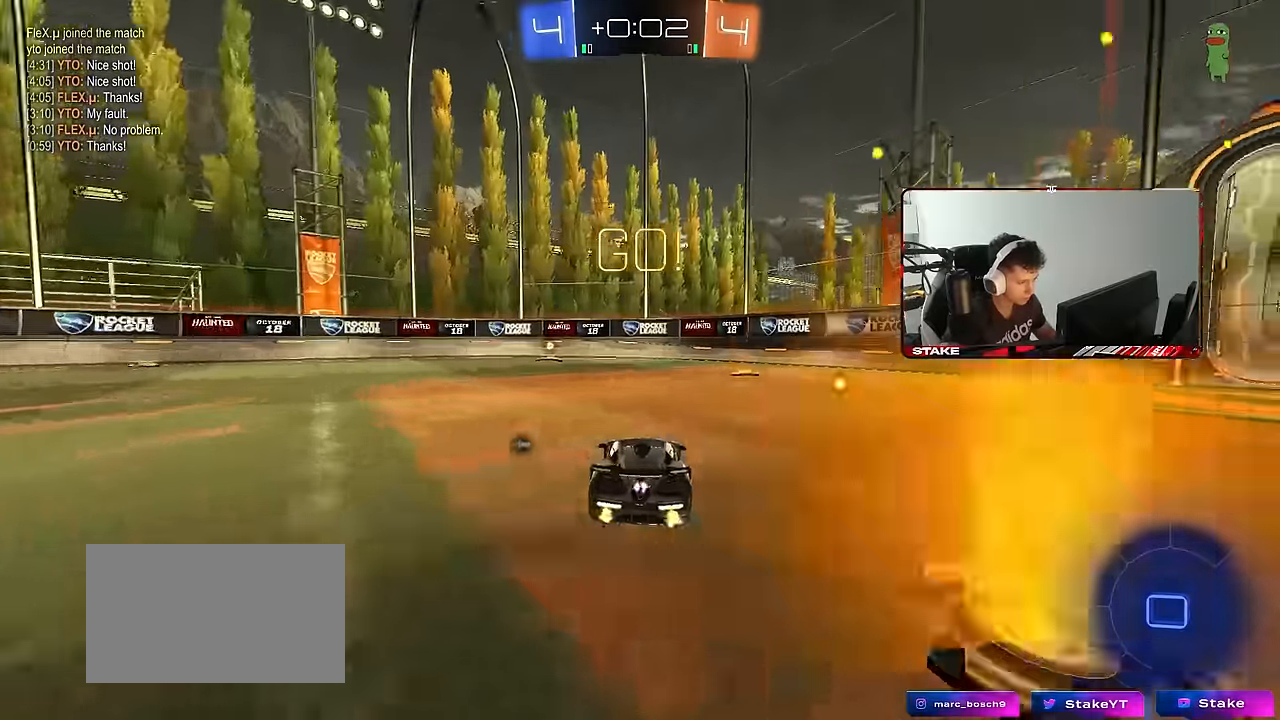
{"keys": ["space", "w"], "mouse": [], "mouse_move": "still", "events": [[217, "a", "down"], [400, "a", "up"], [400, "space", "down"], [500, "mouse_left", "up"]]}
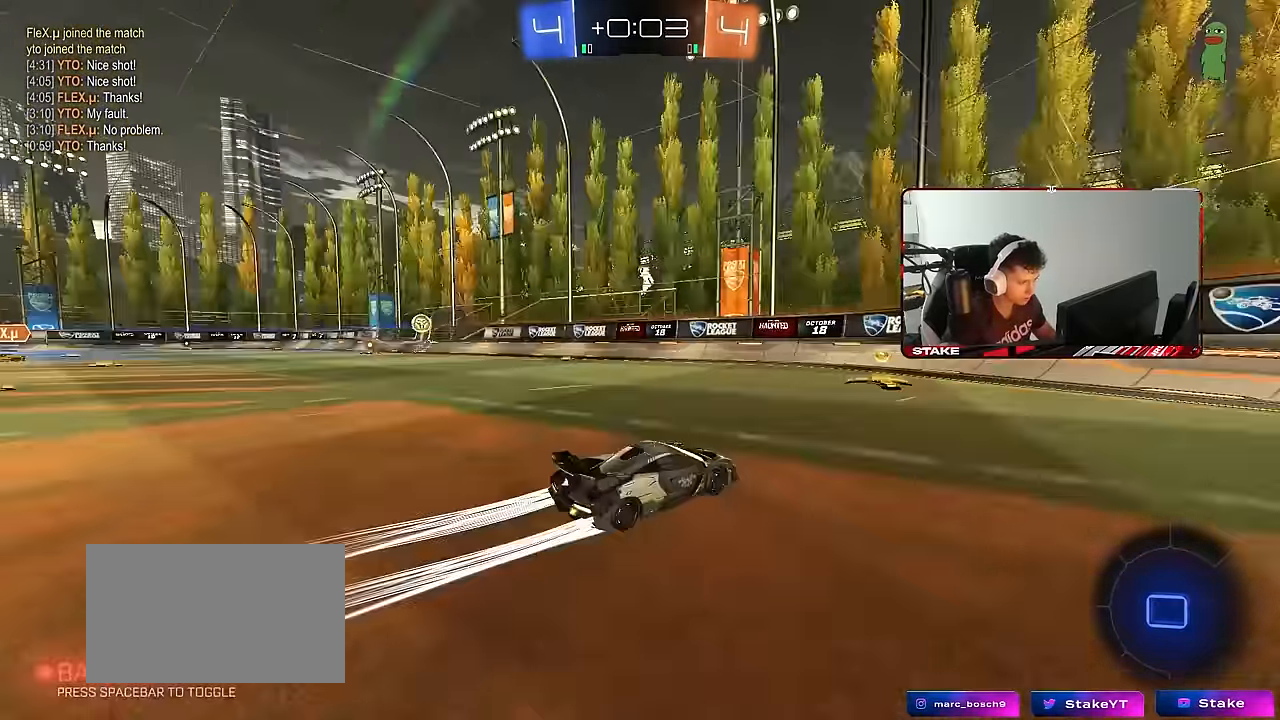
{"keys": ["a", "w"], "mouse": ["left"], "mouse_move": "still", "events": [[50, "a", "down"], [50, "shift", "down"], [50, "space", "up"], [133, "mouse_left", "down"], [233, "shift", "up"]]}
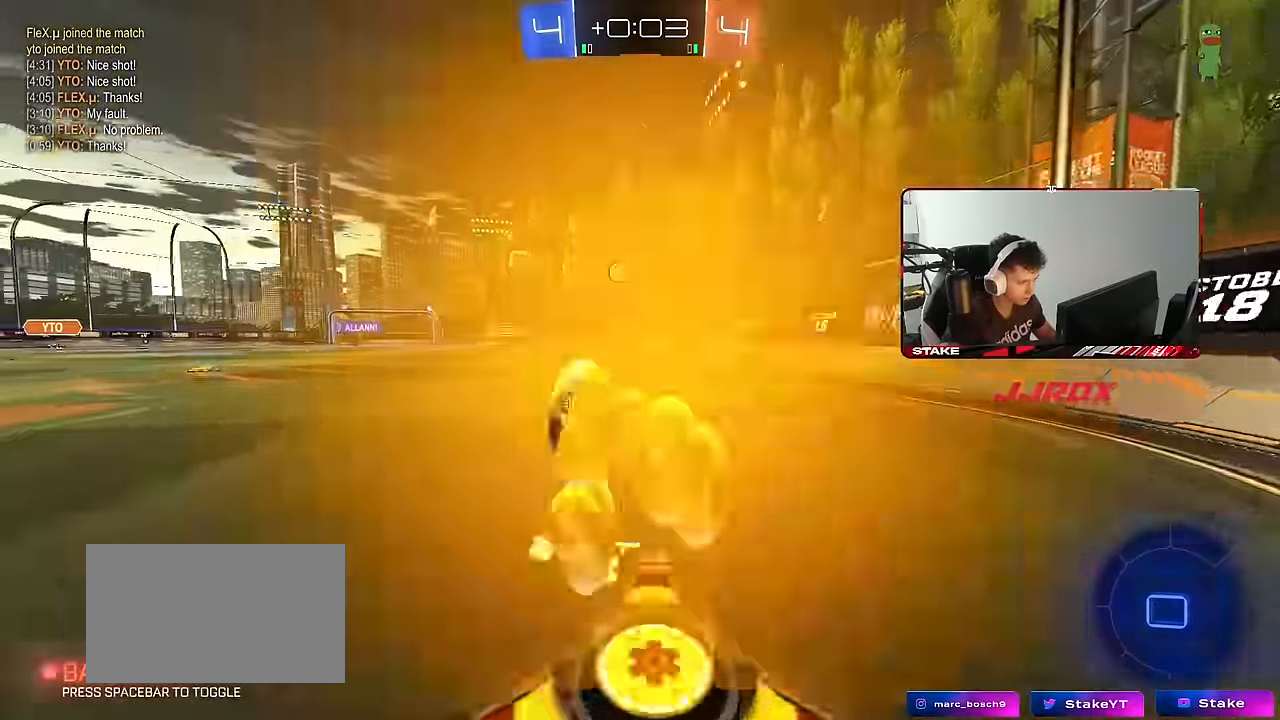
{"keys": ["w"], "mouse": [], "mouse_move": "still", "events": [[333, "a", "up"], [433, "mouse_left", "up"]]}
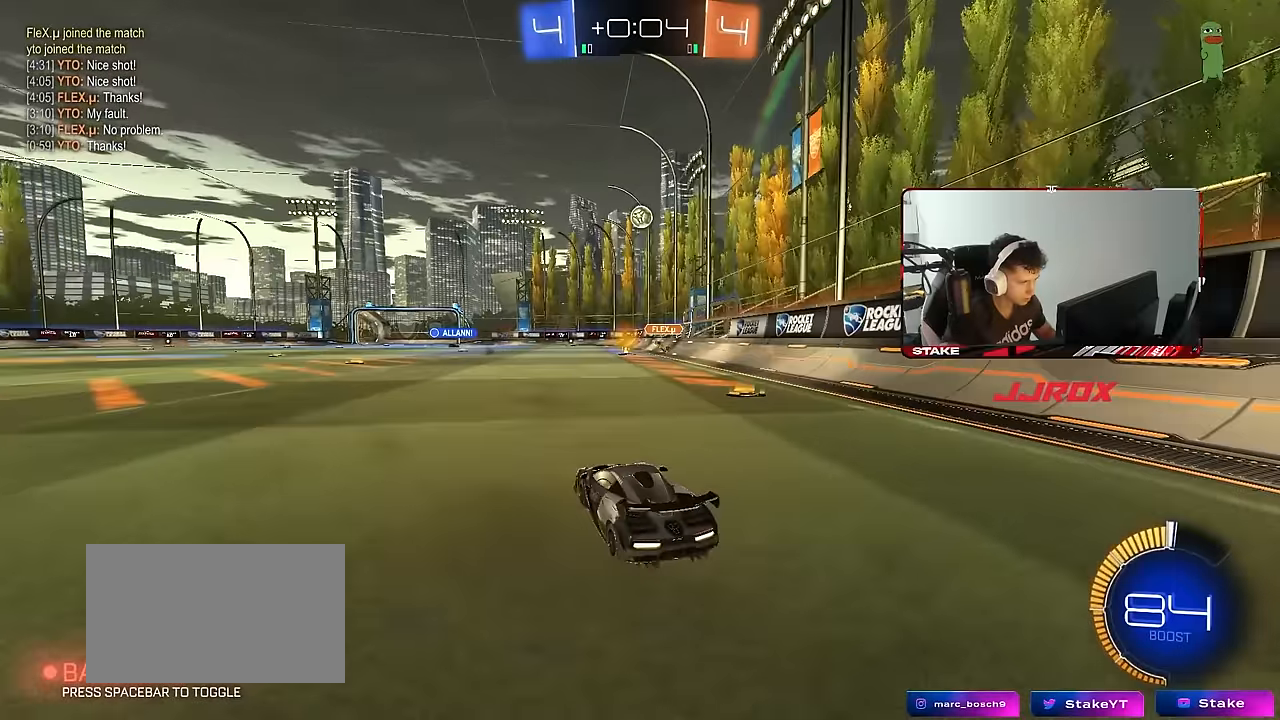
{"keys": ["a", "w"], "mouse": [], "mouse_move": "still", "events": [[83, "a", "down"], [167, "mouse_left", "down"], [217, "a", "up"], [350, "a", "down"], [400, "mouse_left", "up"]]}